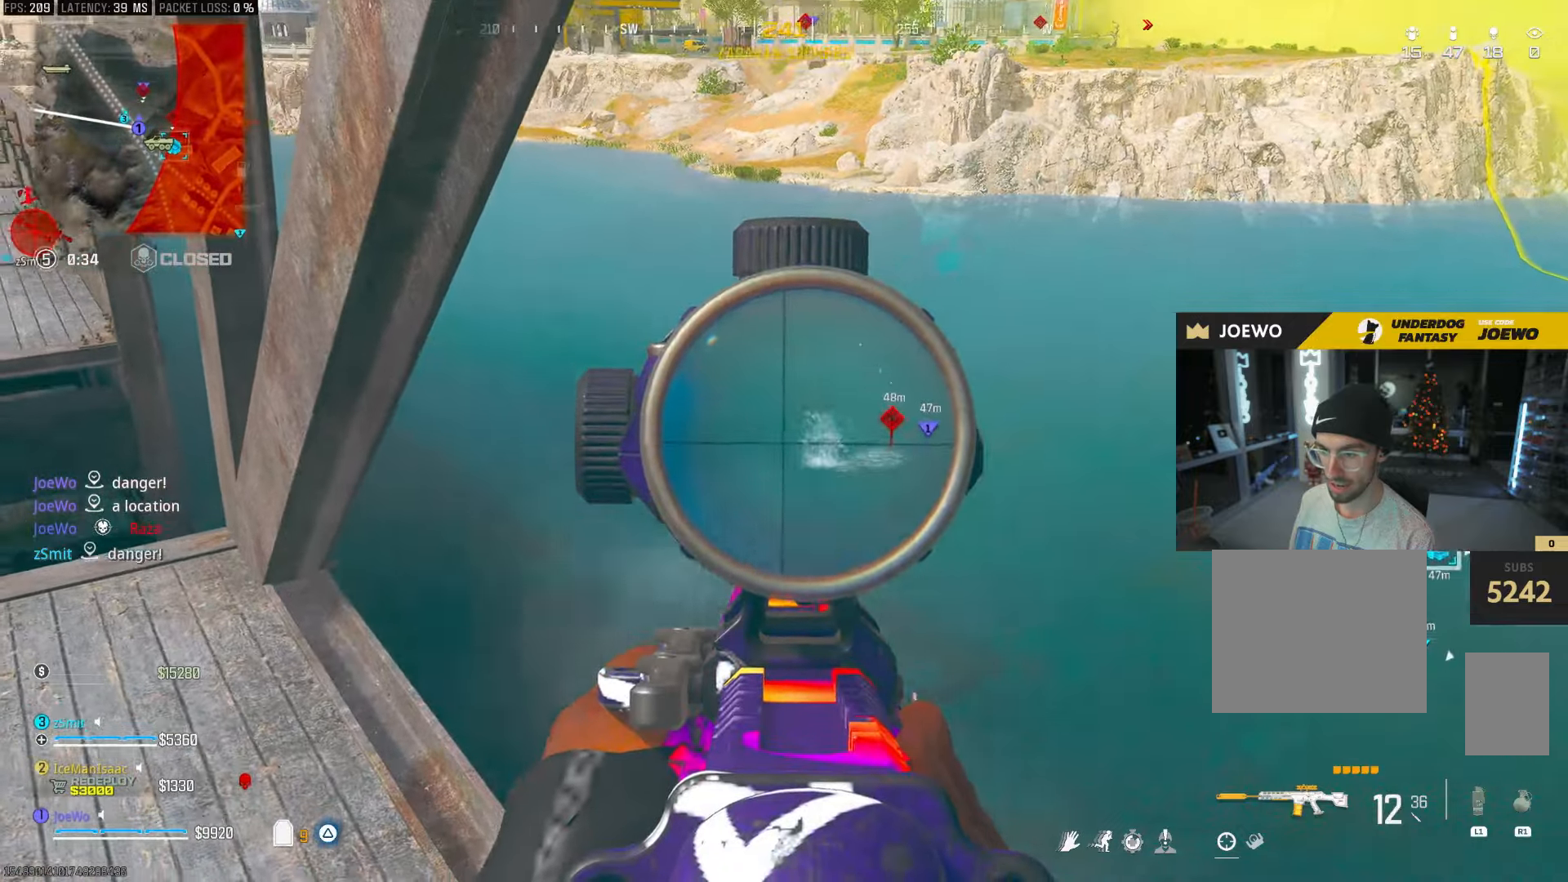
Gameplay with a controller (PlayStation layout); each line is a JSON object with the inputs held at the frame after it (dt_ms = milliseconds from this image to that frame). "events" lists button and stick changes between this image and that frame as [ms after this image, input, new state], when the widget could be followed in between. Not read: L3 R3.
{"dt_ms": 1000, "buttons": ["L2", "R2"], "left_stick": "center", "right_stick": "center", "events": [[50, "R2", "down"], [67, "right_stick", "up"], [150, "right_stick", "center"], [183, "R2", "up"], [217, "left_stick", "left"], [350, "R2", "down"], [383, "left_stick", "center"], [383, "right_stick", "up"], [467, "left_stick", "right"], [467, "right_stick", "center"], [483, "R2", "up"], [533, "right_stick", "up-left"], [650, "R2", "down"], [650, "right_stick", "center"], [667, "left_stick", "center"], [783, "R2", "up"], [967, "R2", "down"]]}
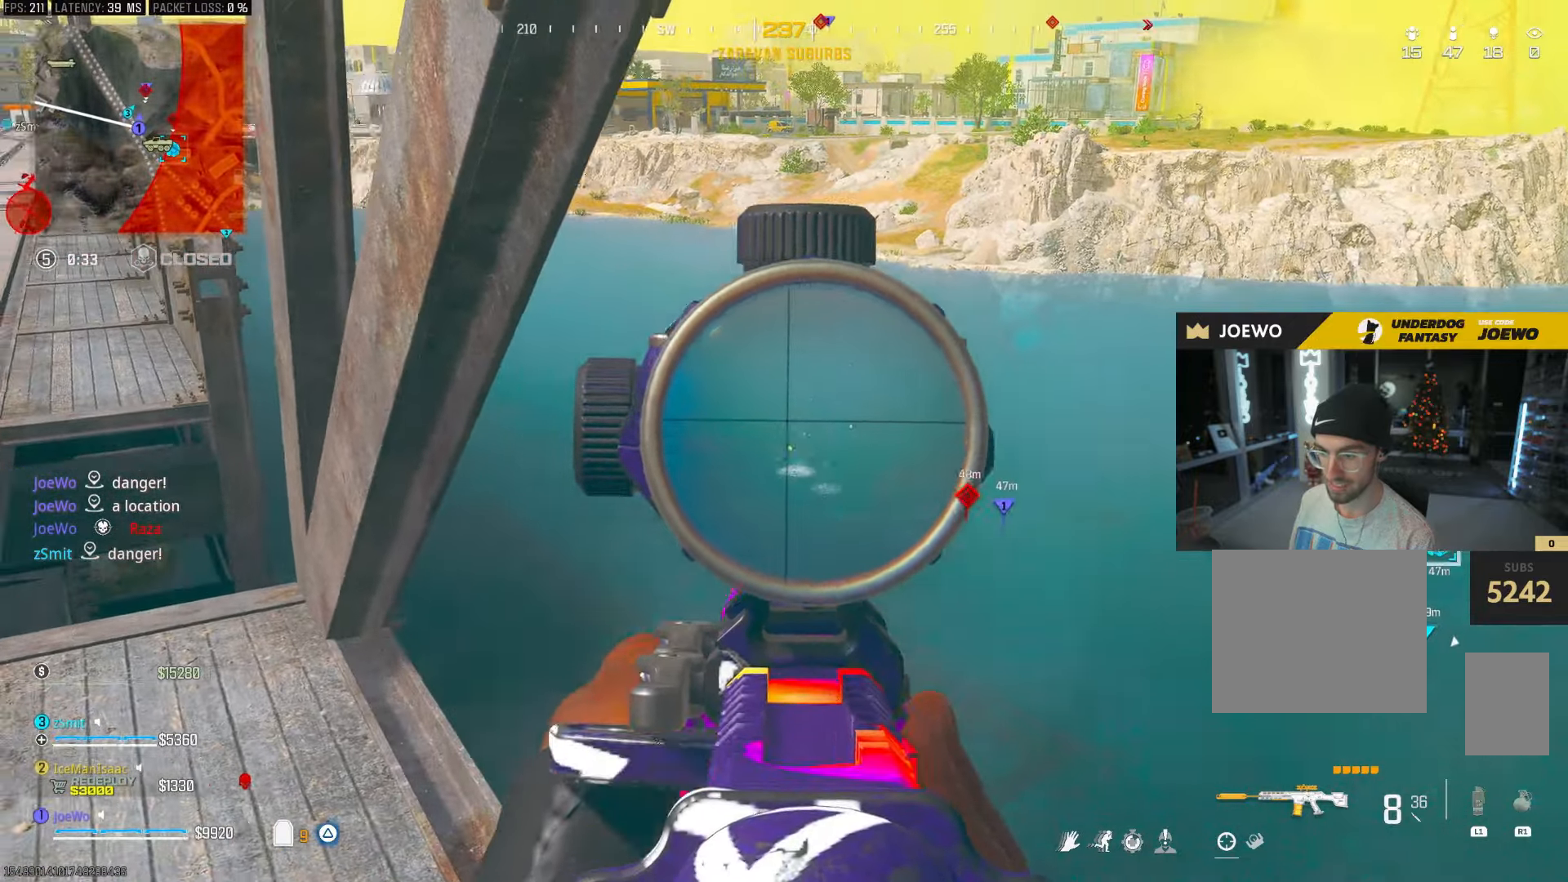
{"dt_ms": 1000, "buttons": ["R2"], "left_stick": "left", "right_stick": "center", "events": [[17, "left_stick", "left"], [100, "R2", "up"], [200, "left_stick", "right"], [383, "R2", "down"], [500, "R2", "up"], [500, "left_stick", "left"], [650, "R2", "down"], [683, "left_stick", "center"], [767, "R2", "up"], [767, "left_stick", "right"], [900, "R2", "down"], [900, "left_stick", "left"], [1000, "L2", "up"]]}
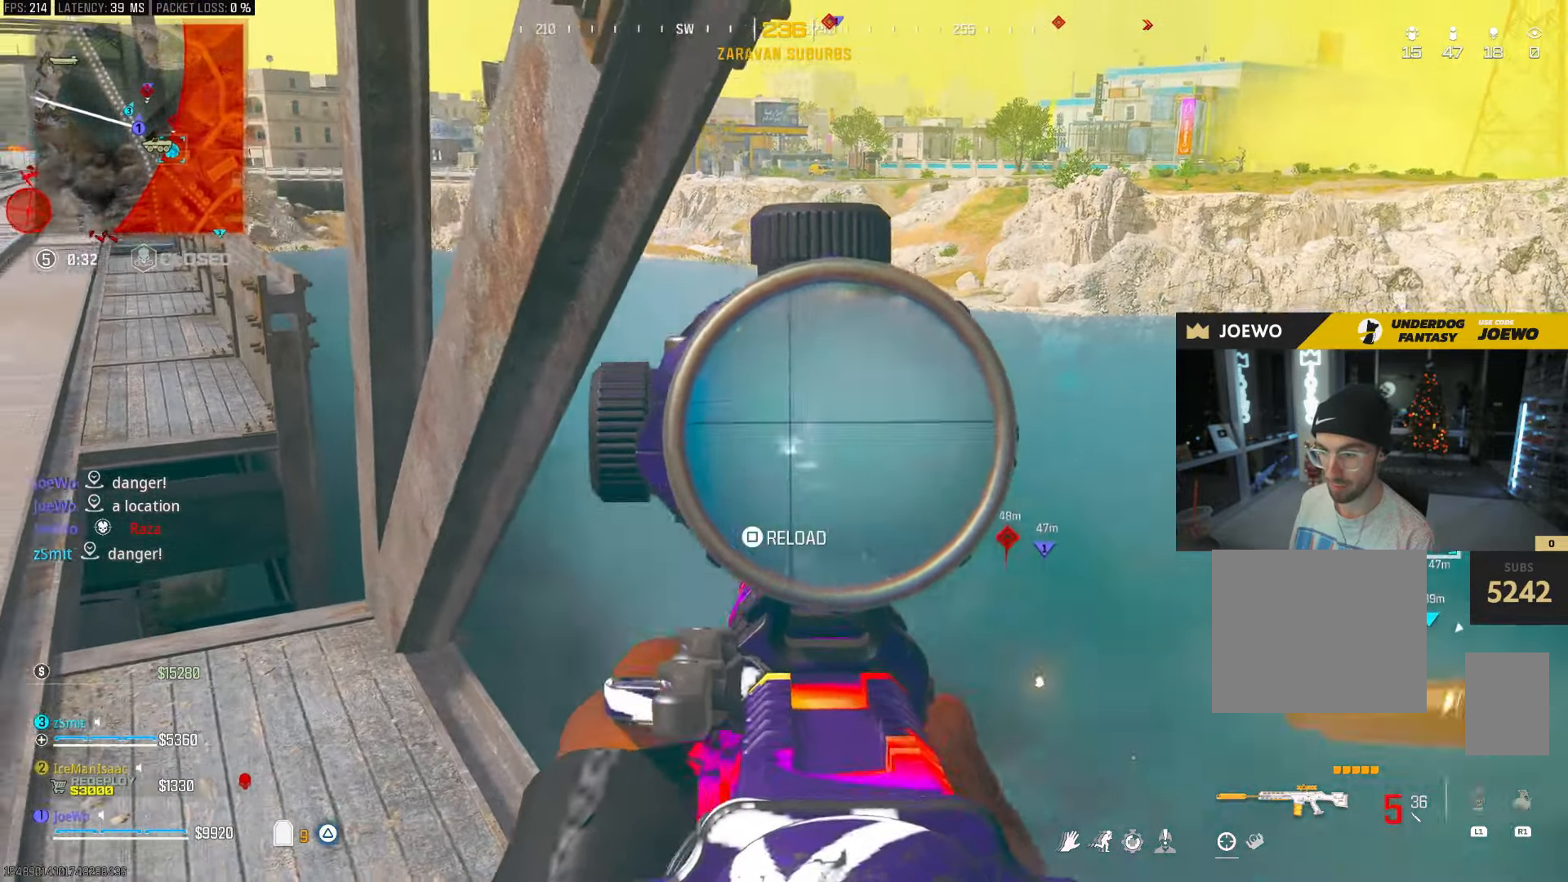
{"dt_ms": 500, "buttons": [], "left_stick": "up", "right_stick": "center", "events": [[17, "right_stick", "left"], [33, "R2", "up"], [83, "left_stick", "up-left"], [217, "right_stick", "center"], [233, "SQUARE", "down"], [250, "left_stick", "up"], [283, "CROSS", "down"], [300, "SQUARE", "up"], [383, "CROSS", "up"], [383, "SQUARE", "down"], [433, "SQUARE", "up"]]}
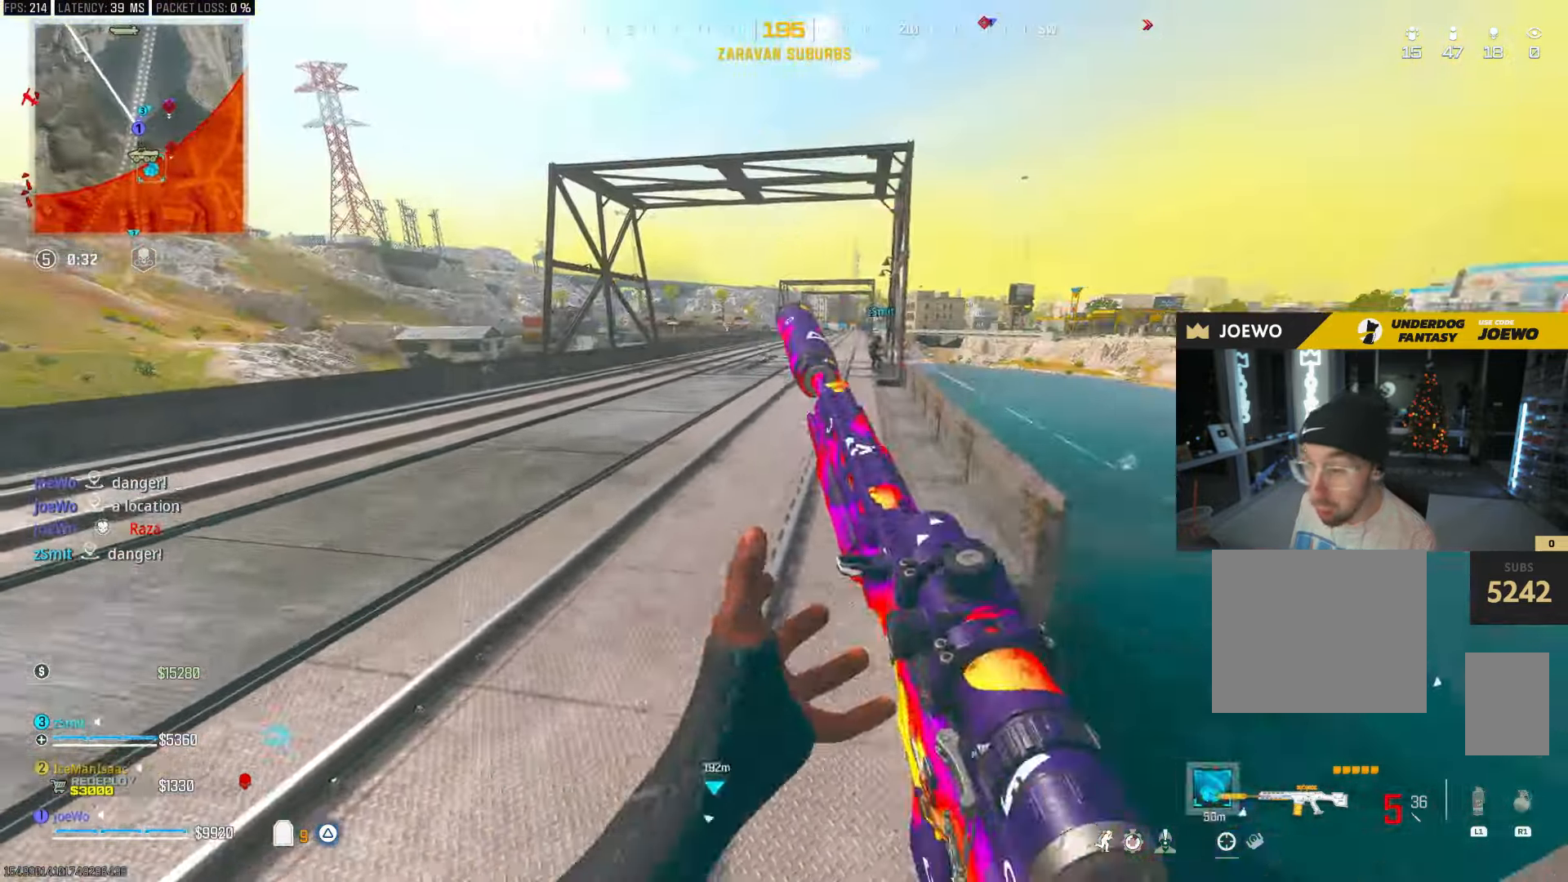
{"dt_ms": 500, "buttons": [], "left_stick": "up", "right_stick": "center", "events": [[100, "right_stick", "right"], [217, "right_stick", "center"]]}
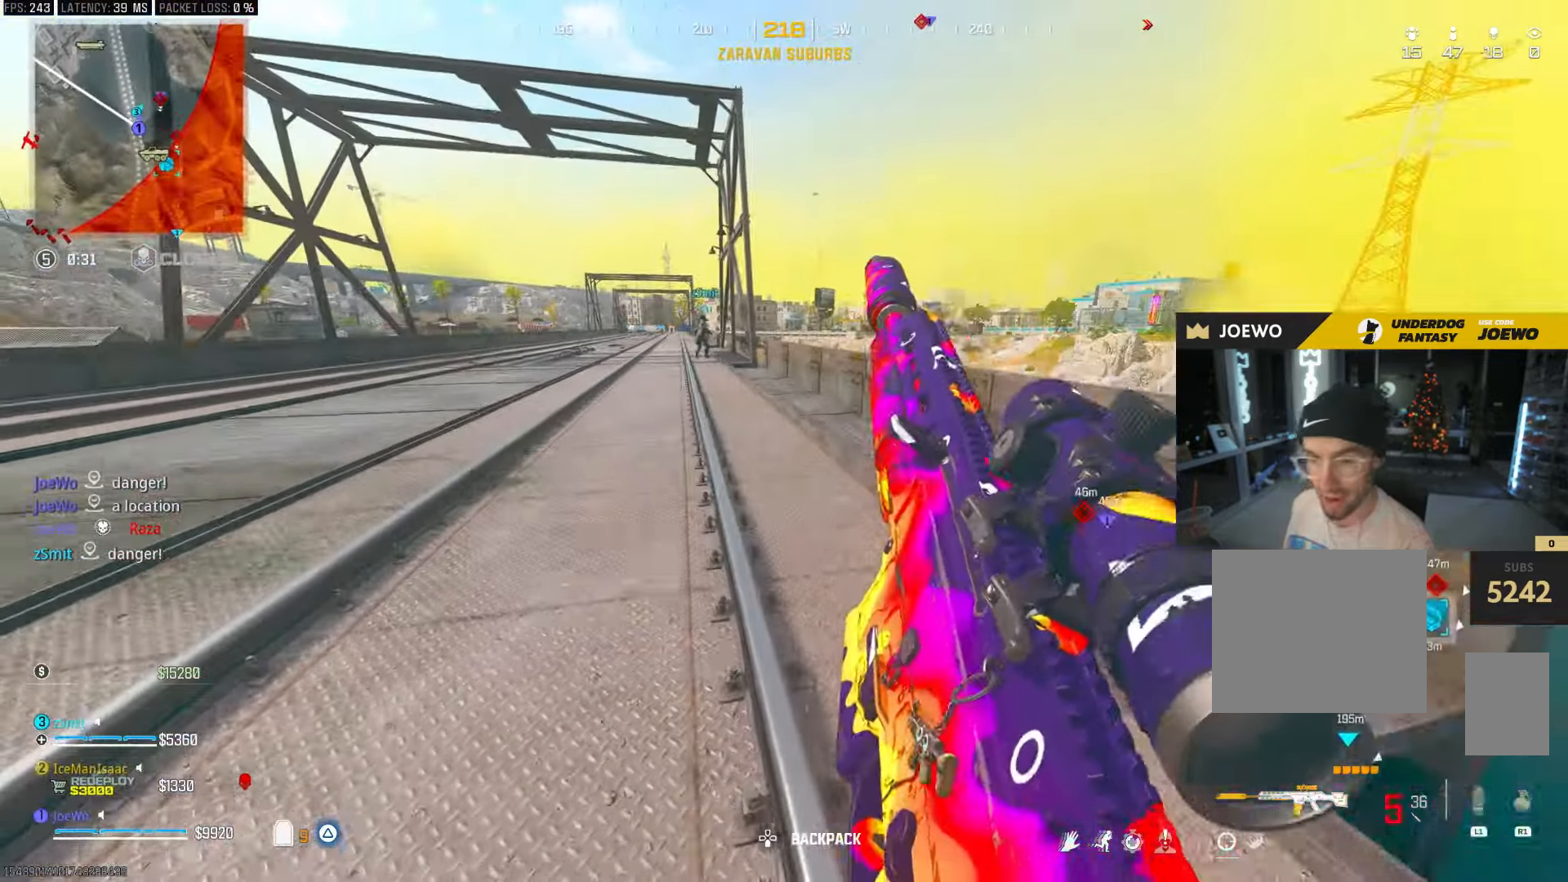
{"dt_ms": 500, "buttons": ["CIRCLE"], "left_stick": "up", "right_stick": "center", "events": [[400, "CIRCLE", "down"]]}
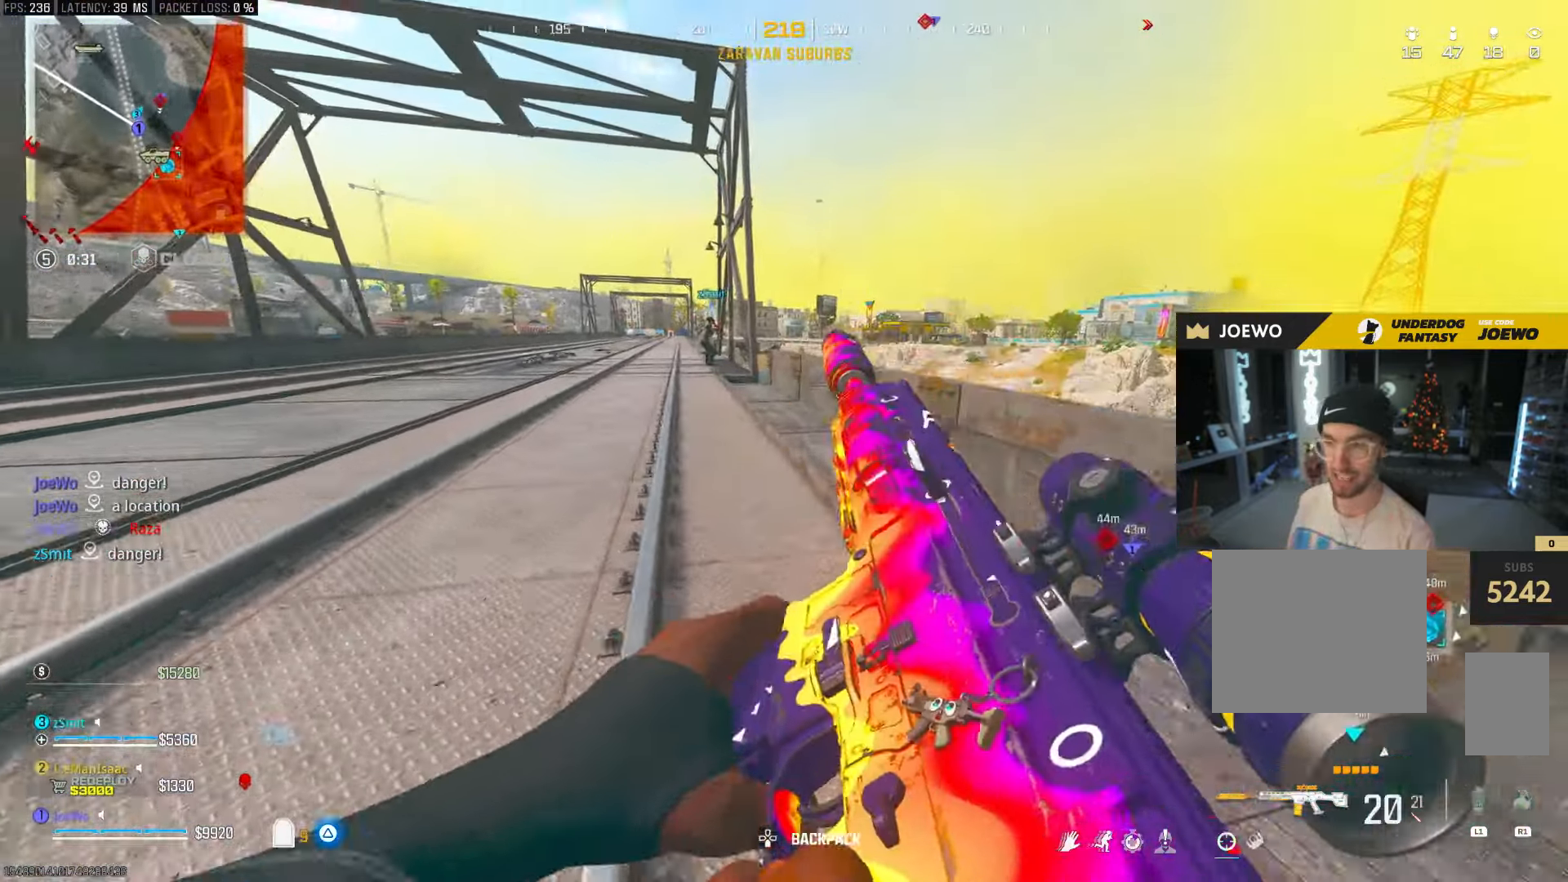
{"dt_ms": 500, "buttons": [], "left_stick": "up", "right_stick": "center", "events": [[67, "CIRCLE", "up"], [117, "CIRCLE", "down"], [117, "left_stick", "up-left"], [167, "CROSS", "down"], [183, "right_stick", "right"], [233, "CIRCLE", "up"], [233, "CROSS", "up"], [267, "left_stick", "up"], [267, "right_stick", "center"]]}
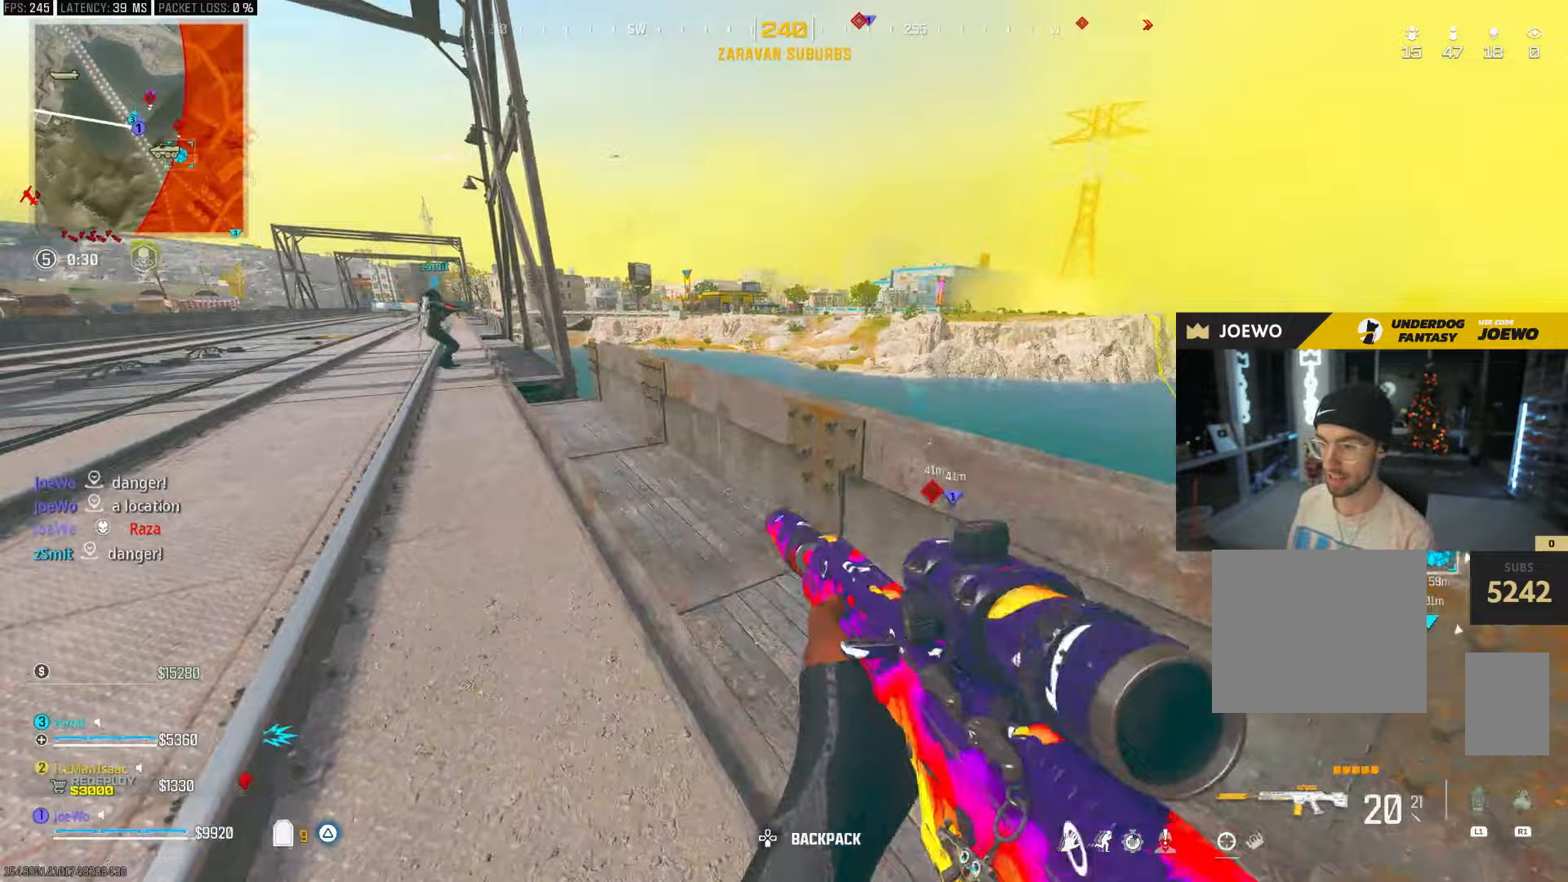
{"dt_ms": 500, "buttons": ["L2"], "left_stick": "left", "right_stick": "center", "events": [[83, "CROSS", "down"], [133, "L2", "down"], [200, "CROSS", "up"], [350, "left_stick", "left"]]}
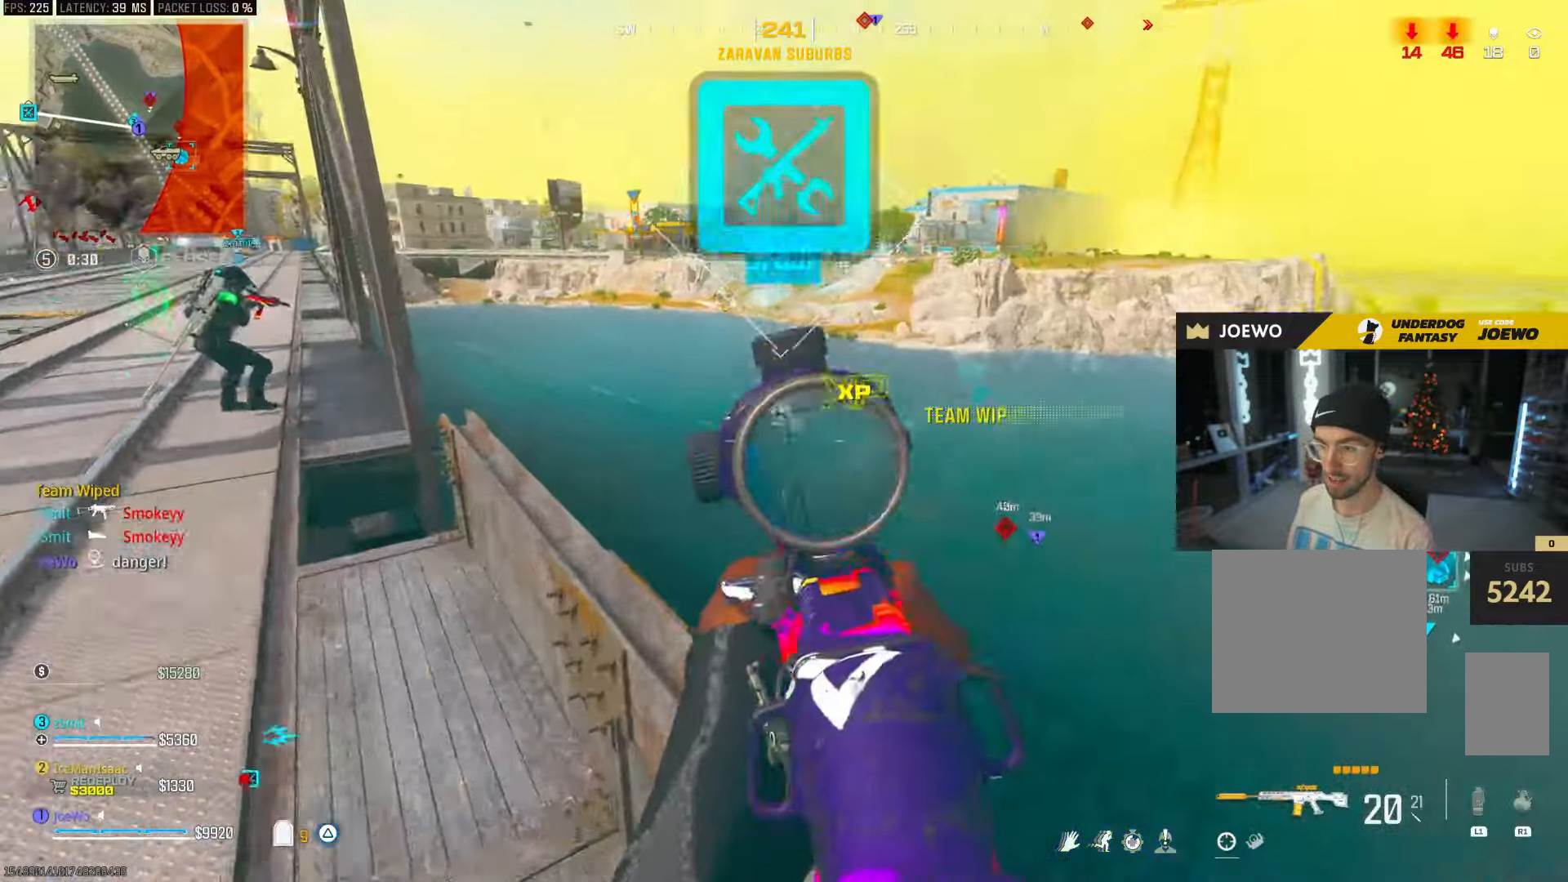
{"dt_ms": 500, "buttons": [], "left_stick": "up-left", "right_stick": "center", "events": [[50, "right_stick", "up"], [150, "R2", "down"], [167, "L2", "up"], [250, "right_stick", "left"], [267, "R2", "up"], [283, "left_stick", "up-left"], [500, "right_stick", "center"]]}
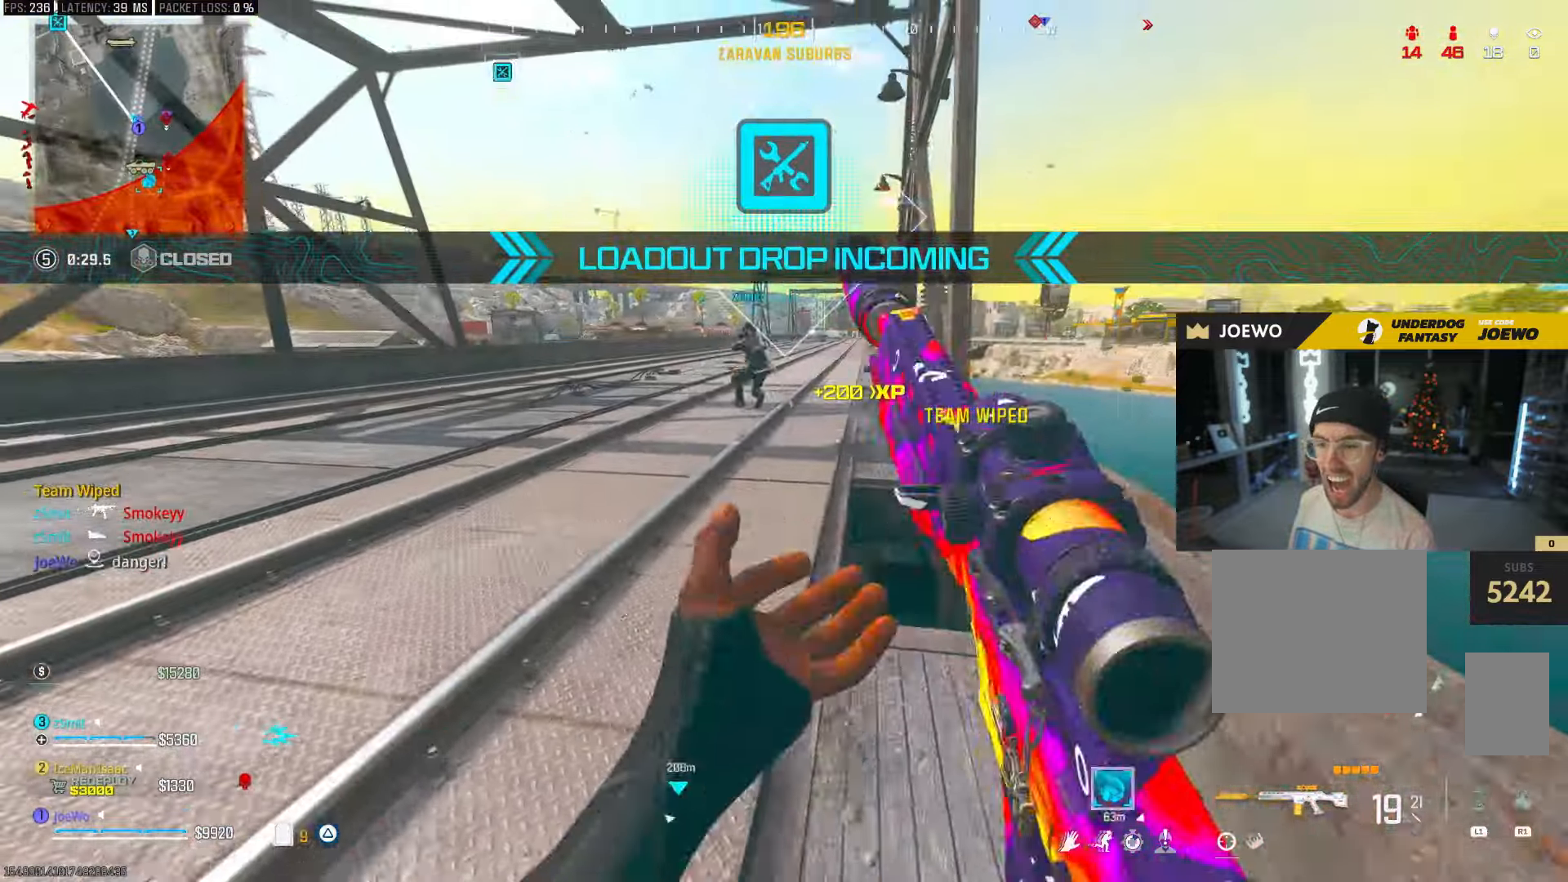
{"dt_ms": 500, "buttons": ["CROSS", "SQUARE"], "left_stick": "up", "right_stick": "center", "events": [[17, "TRIANGLE", "down"], [117, "TRIANGLE", "up"], [233, "right_stick", "left"], [333, "right_stick", "right"], [400, "left_stick", "up"], [417, "SQUARE", "down"], [467, "right_stick", "center"], [483, "CROSS", "down"]]}